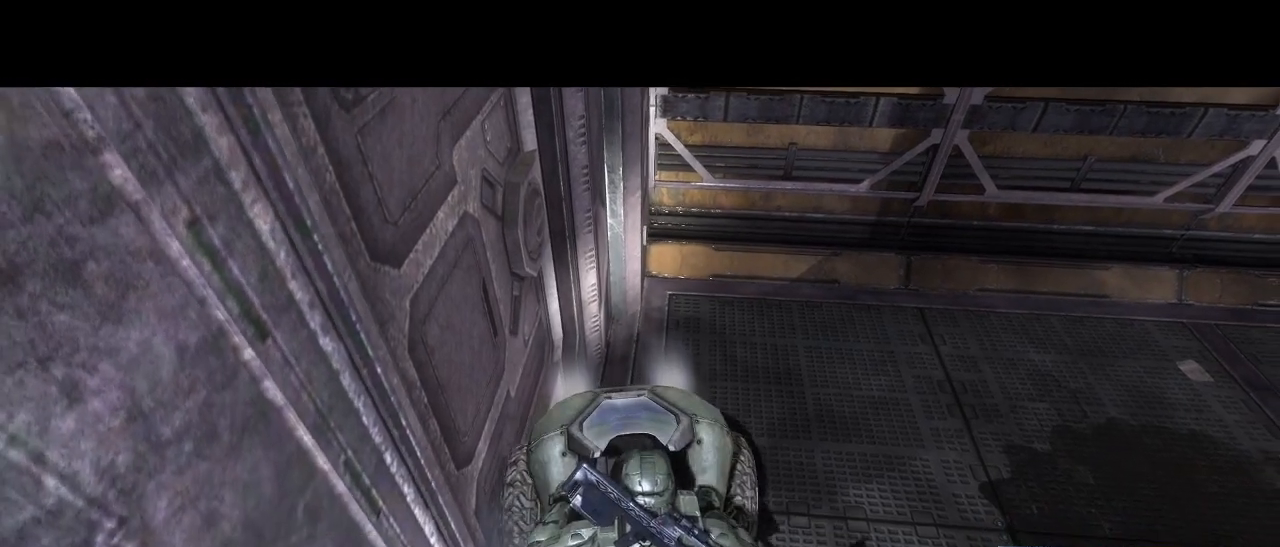
Gameplay with keyboard and mouse; each line is a JSON object with the keys and mouse buttons held at the frame after it. "events" lists presses ("down") and releases ("up") of "1", "2", "3", "4", "5", "a", "alt", "c", "d", "e", "f", "g", "q", "r", "s", "shift", "space", "t", "tab", "v", "w", "x", "z", "mouse_left" and "mouse_right" between this image and that frame as [ms after this image, input, new state], when the widget could be followed in between. "mouse_left", "mouse_right" = the "left", "right" buttons of the "mouse" list. No other keys are recorded. Not read: mouse_move other_keys.
{"keys": ["s"], "mouse": [], "events": [[84, "s", "up"], [500, "s", "down"]]}
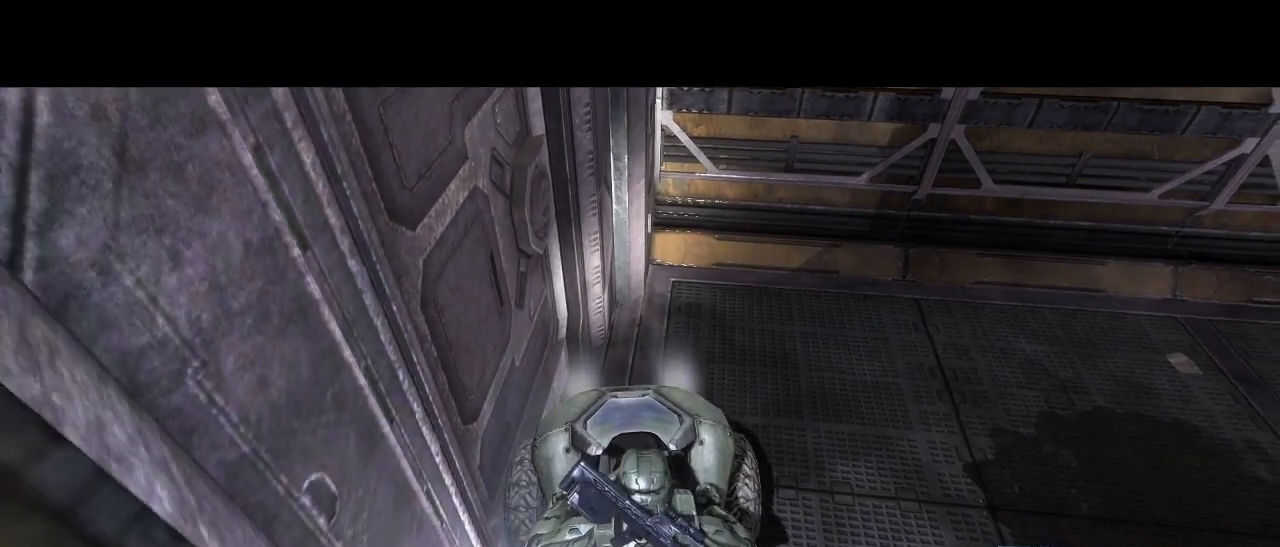
{"keys": ["e"], "mouse": [], "events": [[50, "s", "up"], [334, "e", "down"]]}
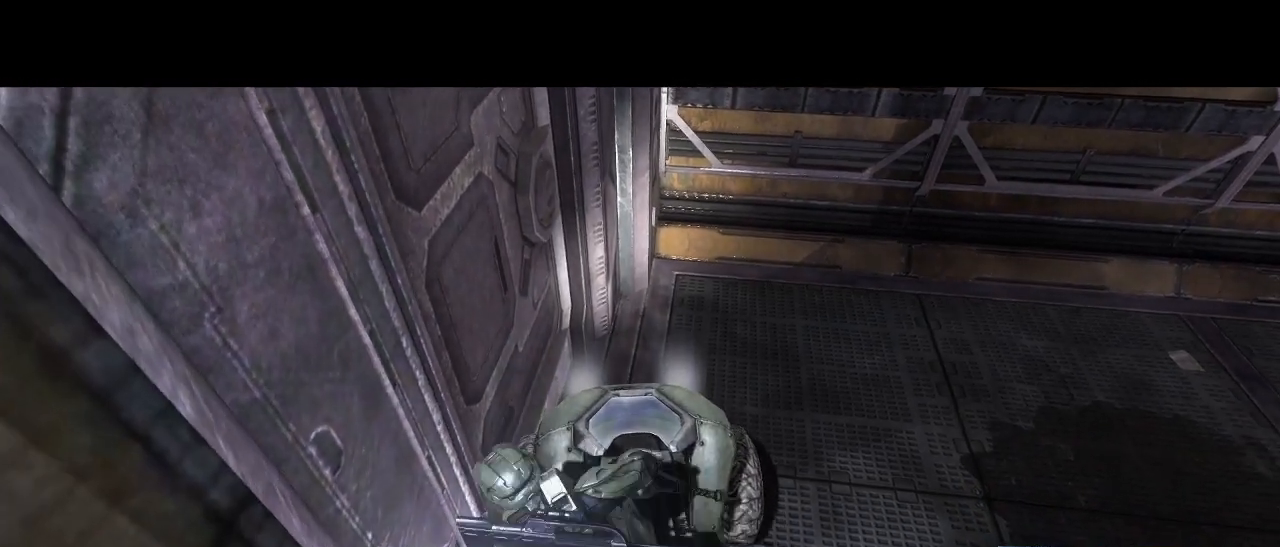
{"keys": ["e"], "mouse": [], "events": []}
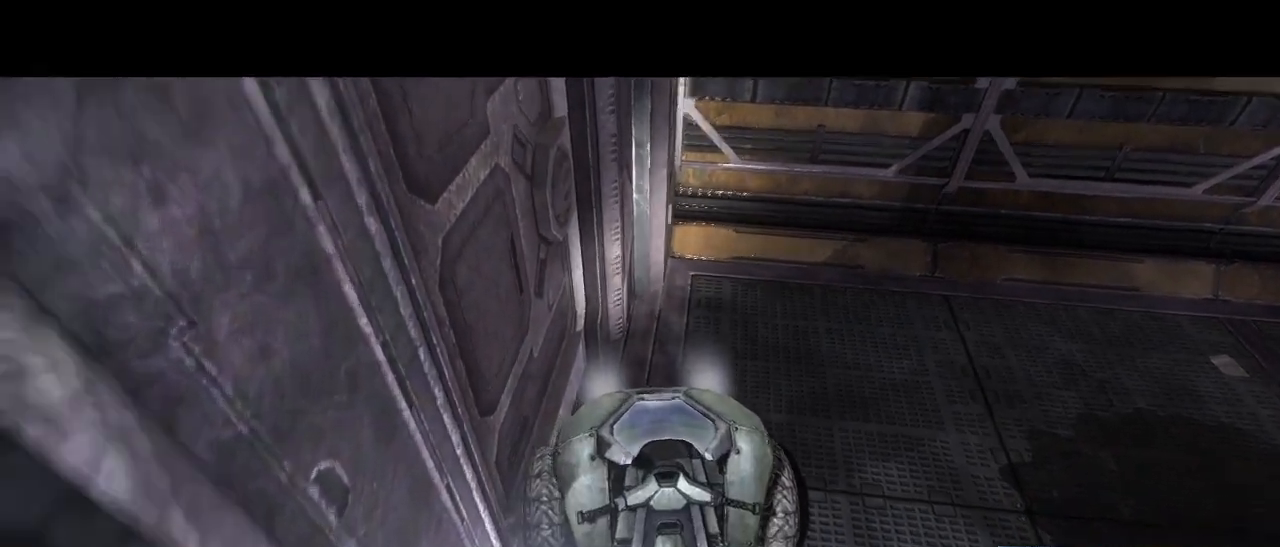
{"keys": ["w"], "mouse": [], "events": [[34, "e", "up"], [317, "w", "down"]]}
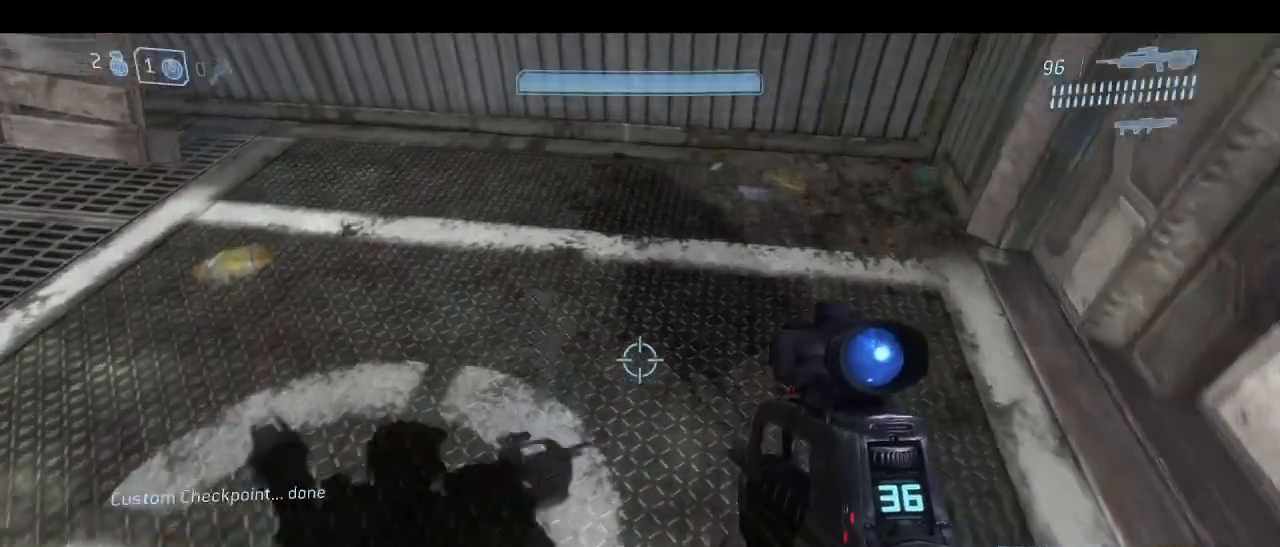
{"keys": [], "mouse": [], "events": [[184, "g", "down"], [284, "g", "up"], [384, "w", "up"]]}
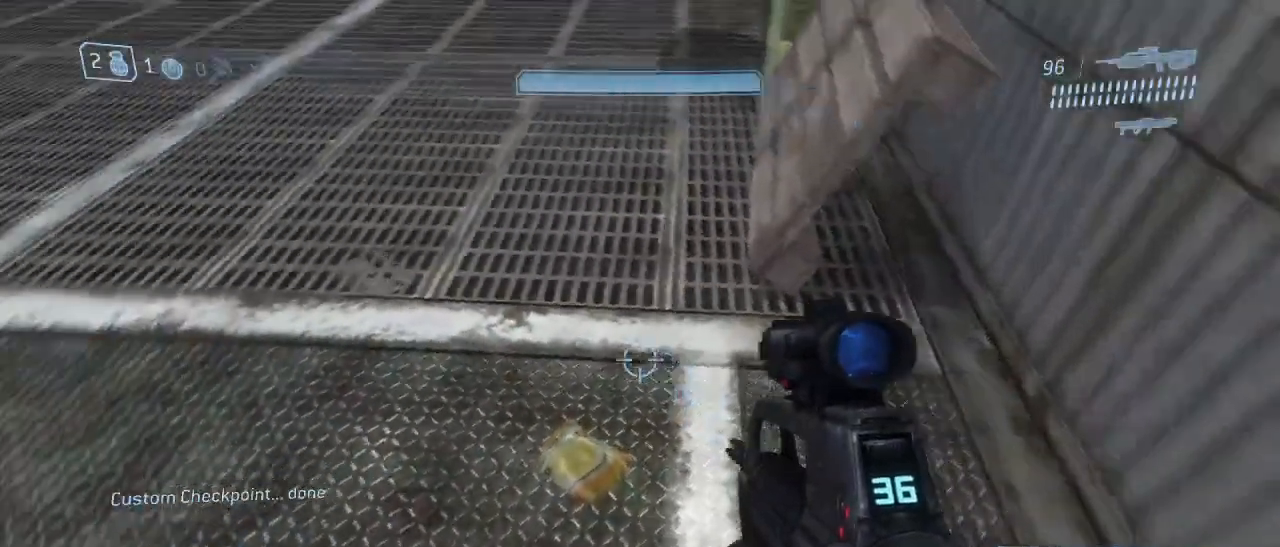
{"keys": [], "mouse": [], "events": []}
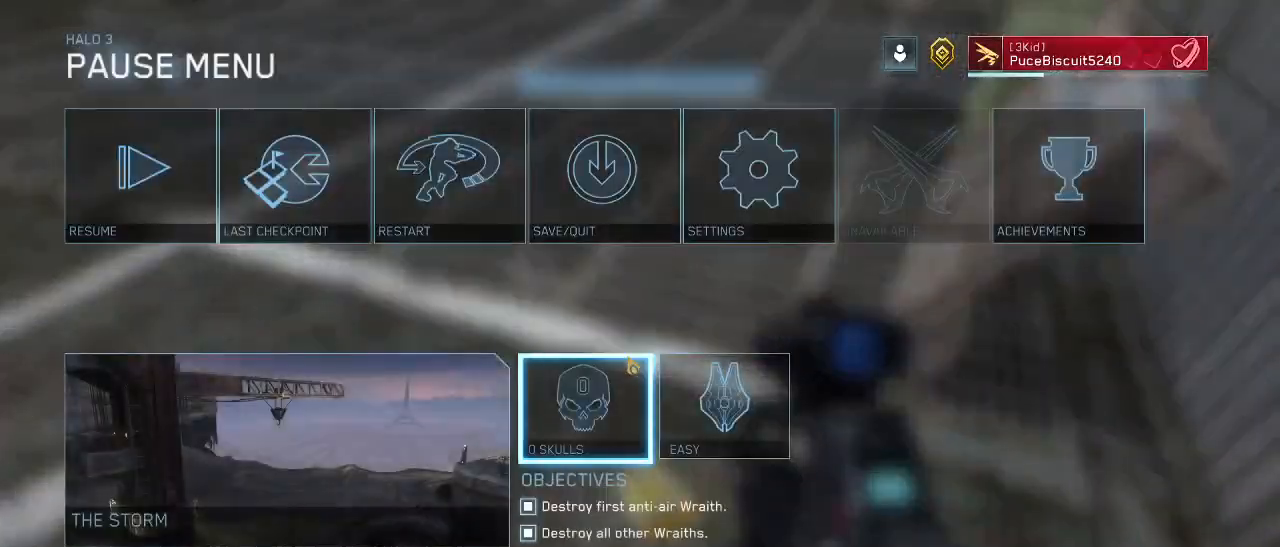
{"keys": [], "mouse": [], "events": []}
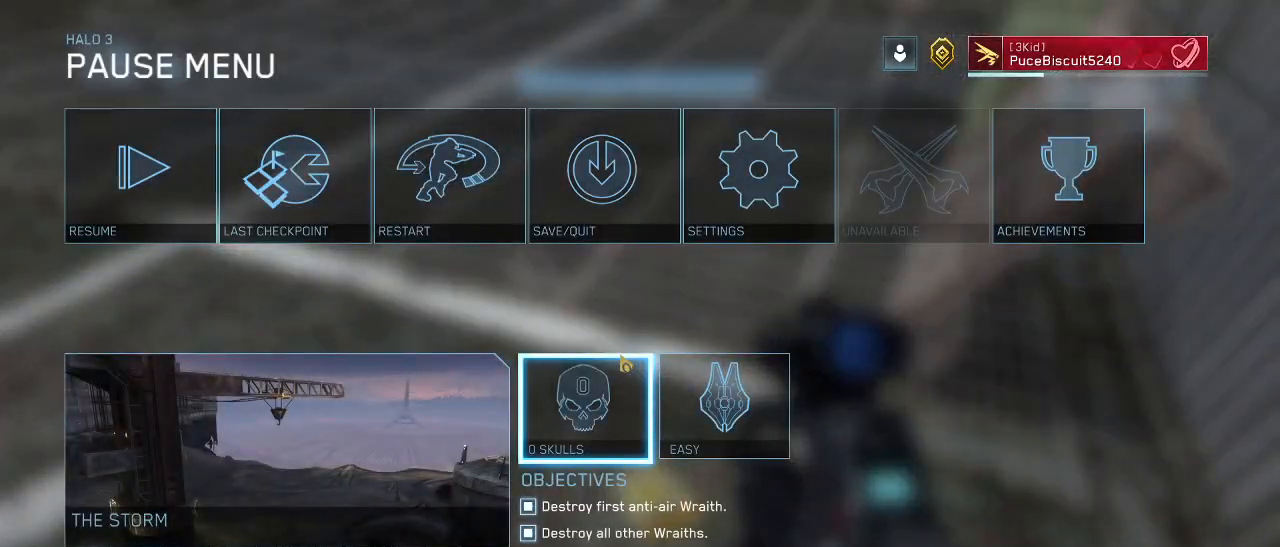
{"keys": [], "mouse": [], "events": []}
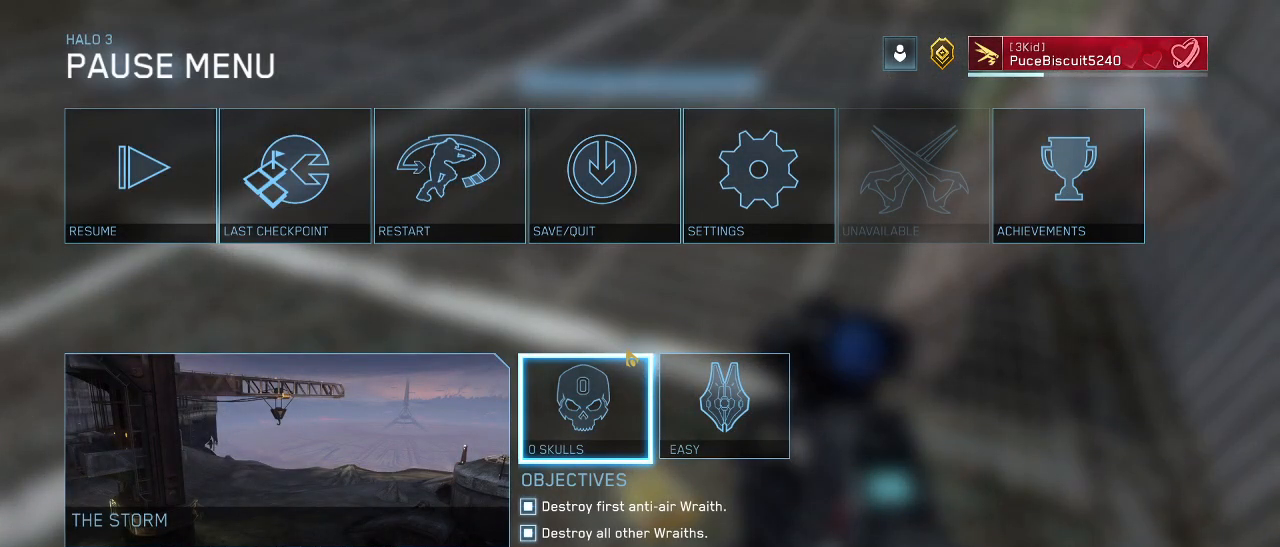
{"keys": [], "mouse": [], "events": []}
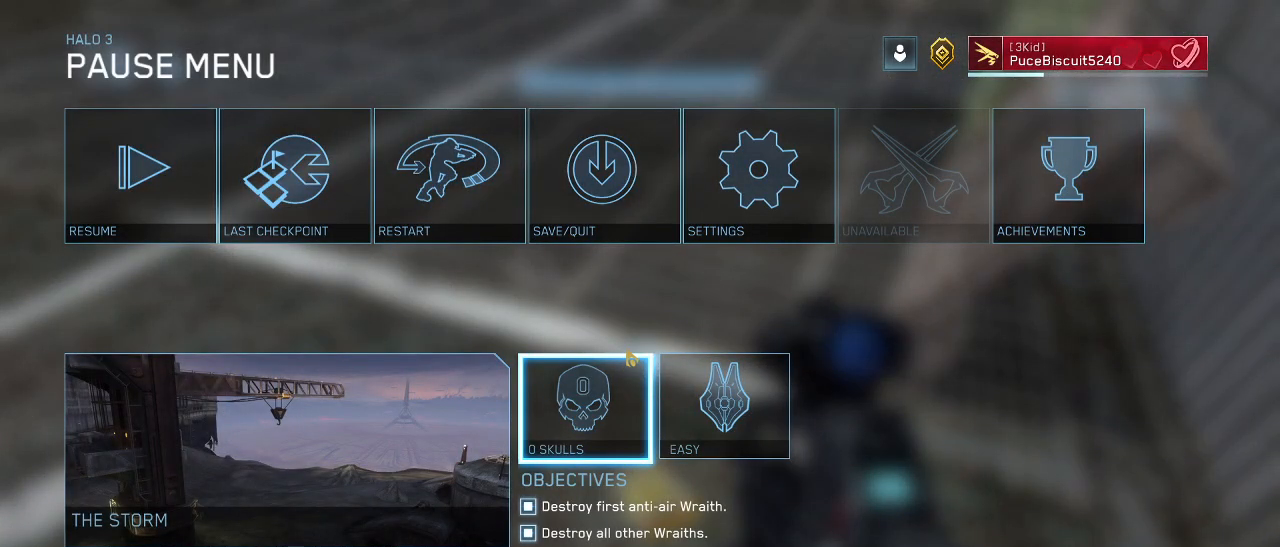
{"keys": [], "mouse": [], "events": []}
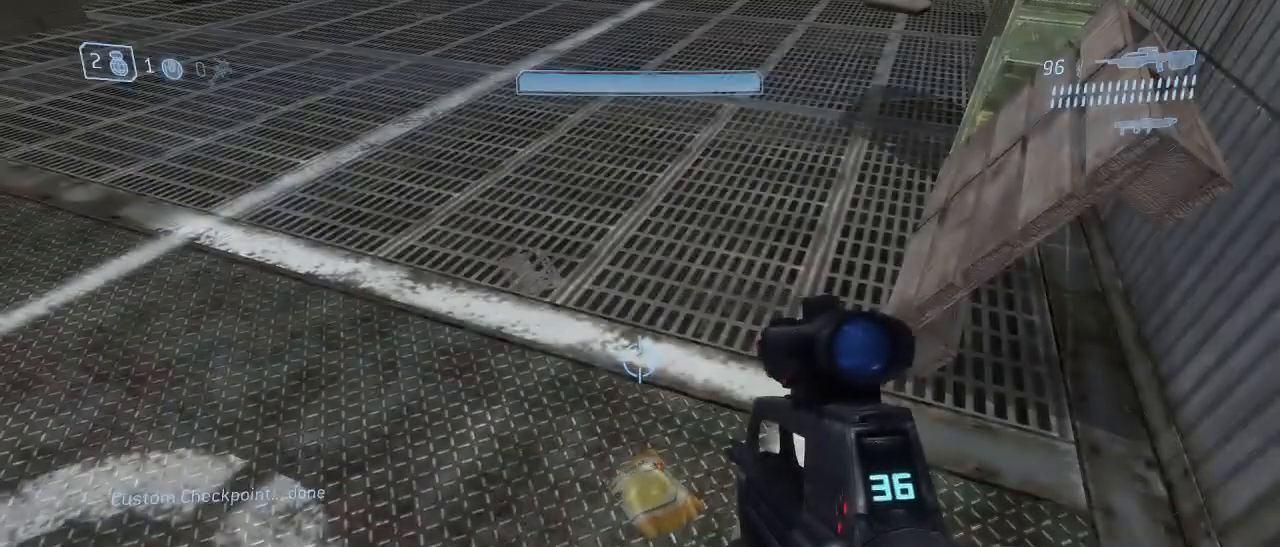
{"keys": [], "mouse": [], "events": [[150, "d", "down"], [234, "w", "down"], [434, "d", "up"], [467, "w", "up"]]}
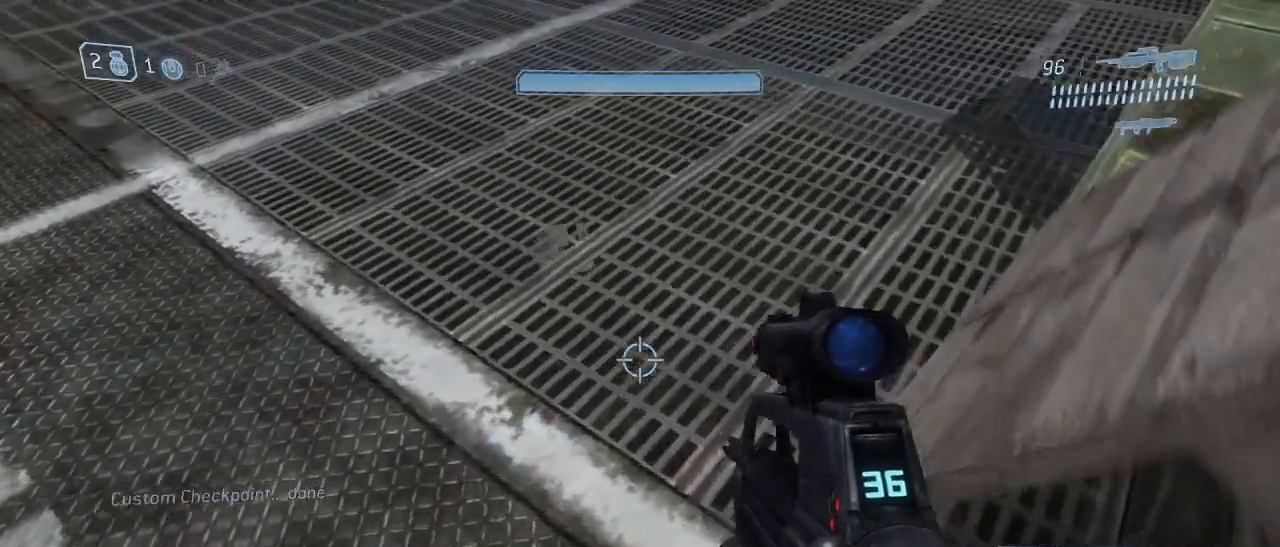
{"keys": [], "mouse": [], "events": [[200, "w", "down"], [250, "a", "down"], [350, "a", "up"], [350, "w", "up"]]}
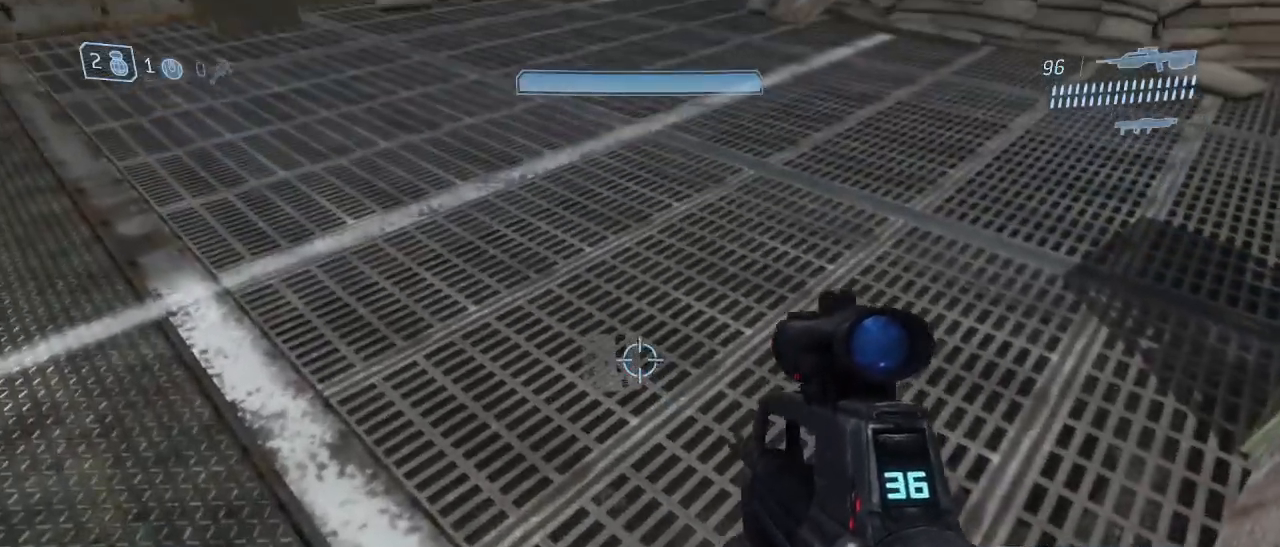
{"keys": [], "mouse": [], "events": [[84, "w", "down"], [134, "w", "up"]]}
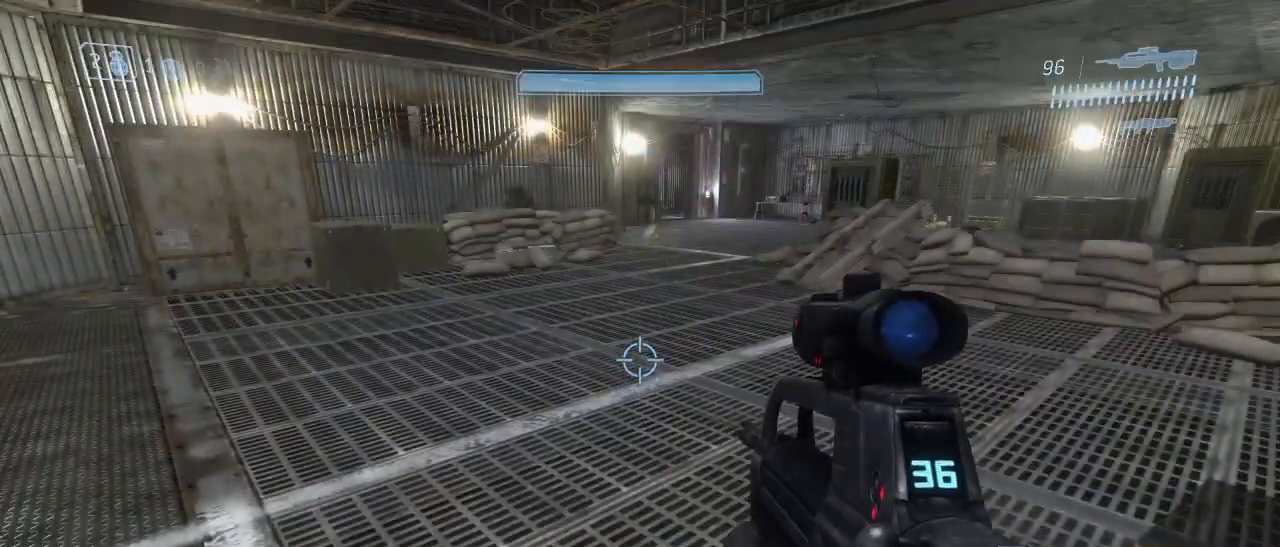
{"keys": [], "mouse": [], "events": []}
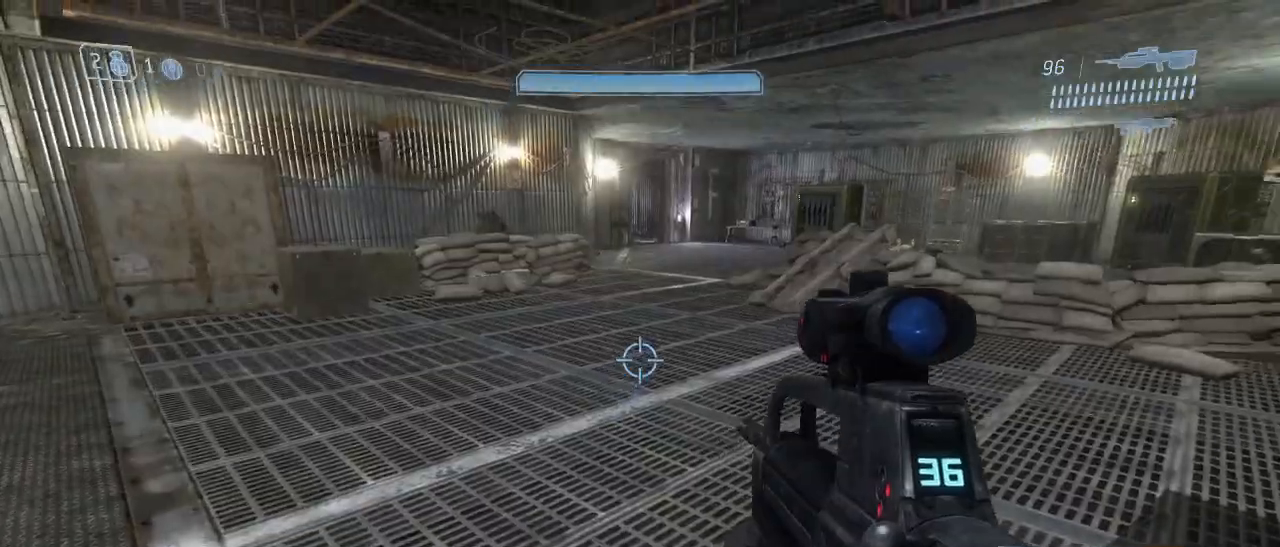
{"keys": [], "mouse": [], "events": []}
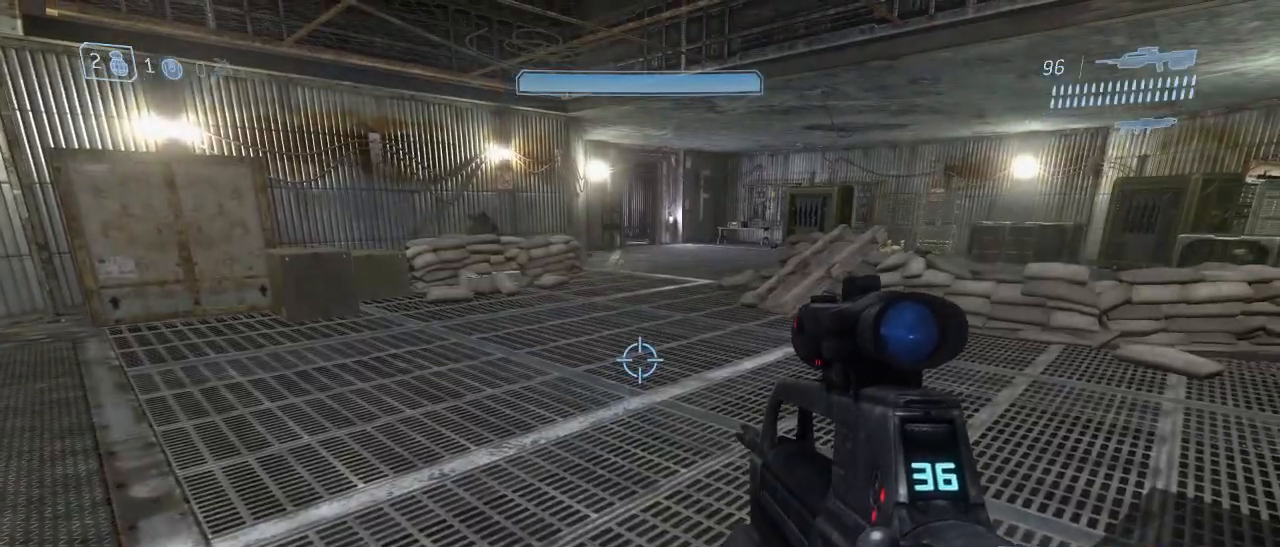
{"keys": [], "mouse": [], "events": []}
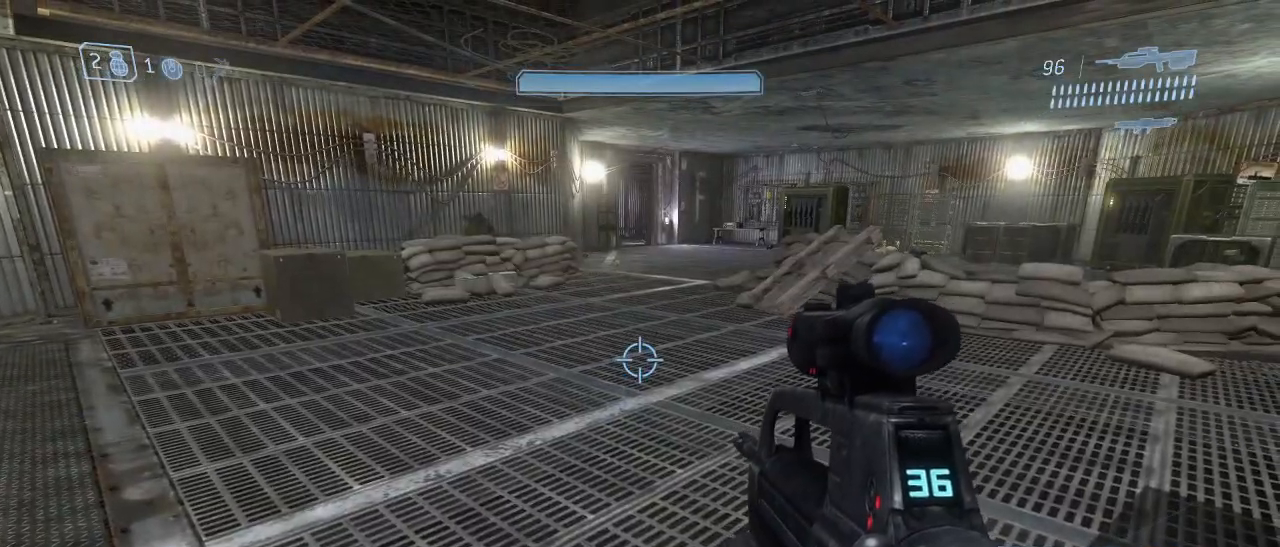
{"keys": ["w"], "mouse": [], "events": [[184, "w", "down"]]}
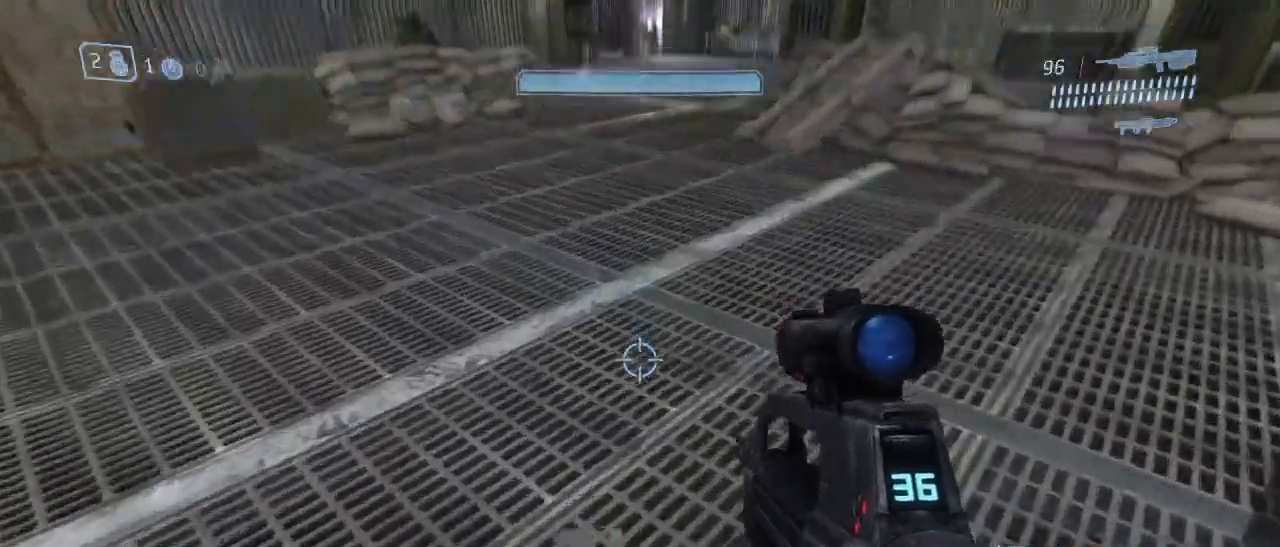
{"keys": ["w"], "mouse": [], "events": []}
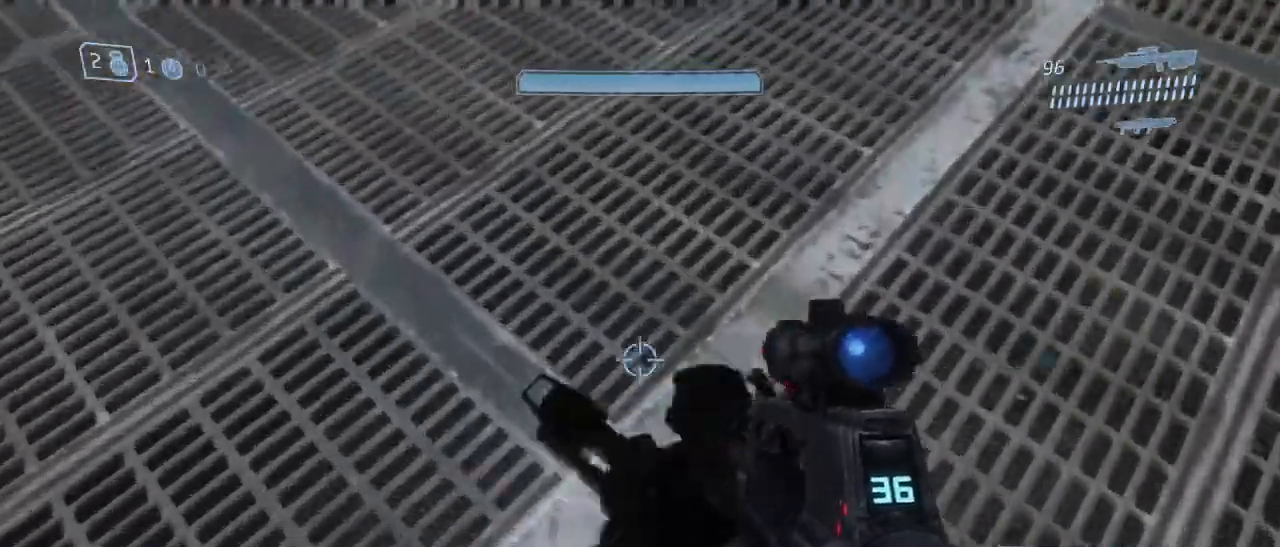
{"keys": ["w"], "mouse": [], "events": [[134, "space", "down"], [217, "space", "up"]]}
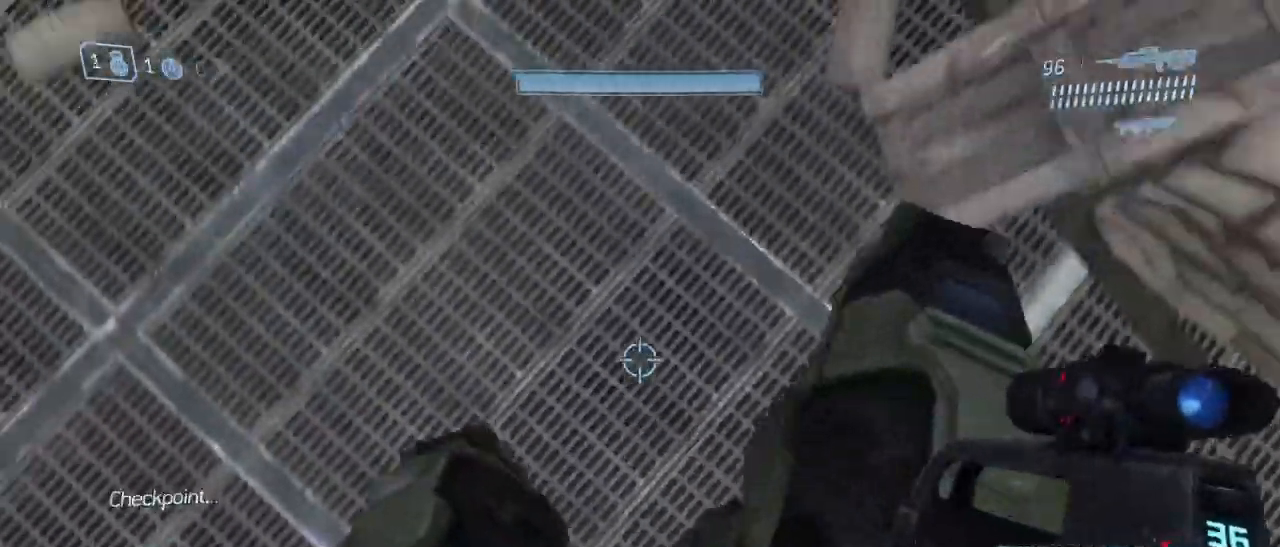
{"keys": ["shift", "w"], "mouse": [], "events": [[234, "shift", "down"]]}
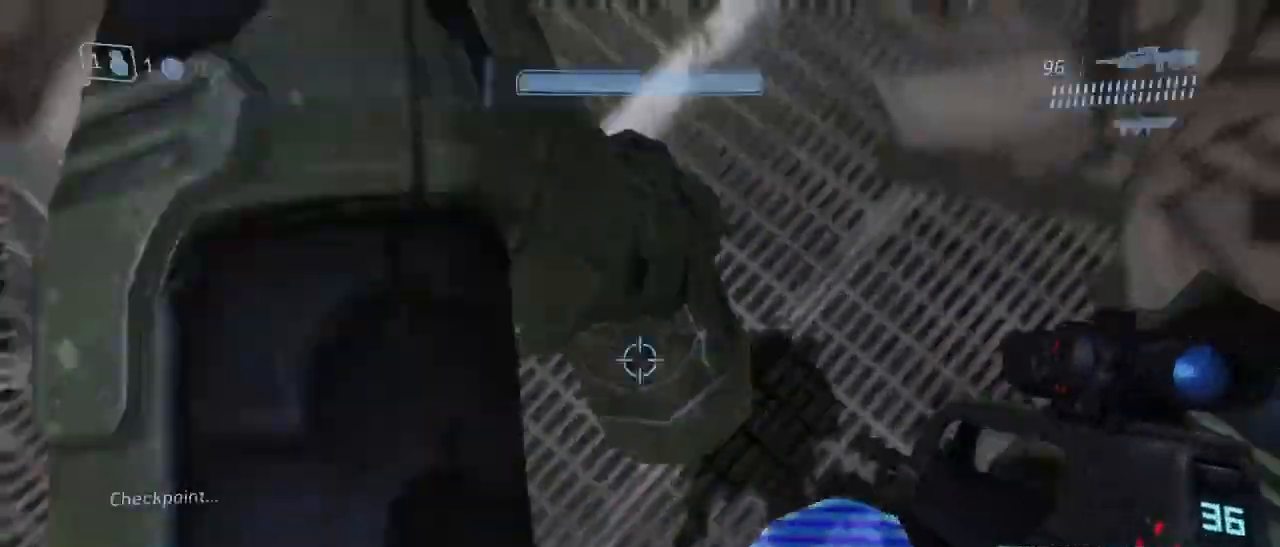
{"keys": ["shift", "w"], "mouse": [], "events": [[167, "space", "down"], [450, "space", "up"]]}
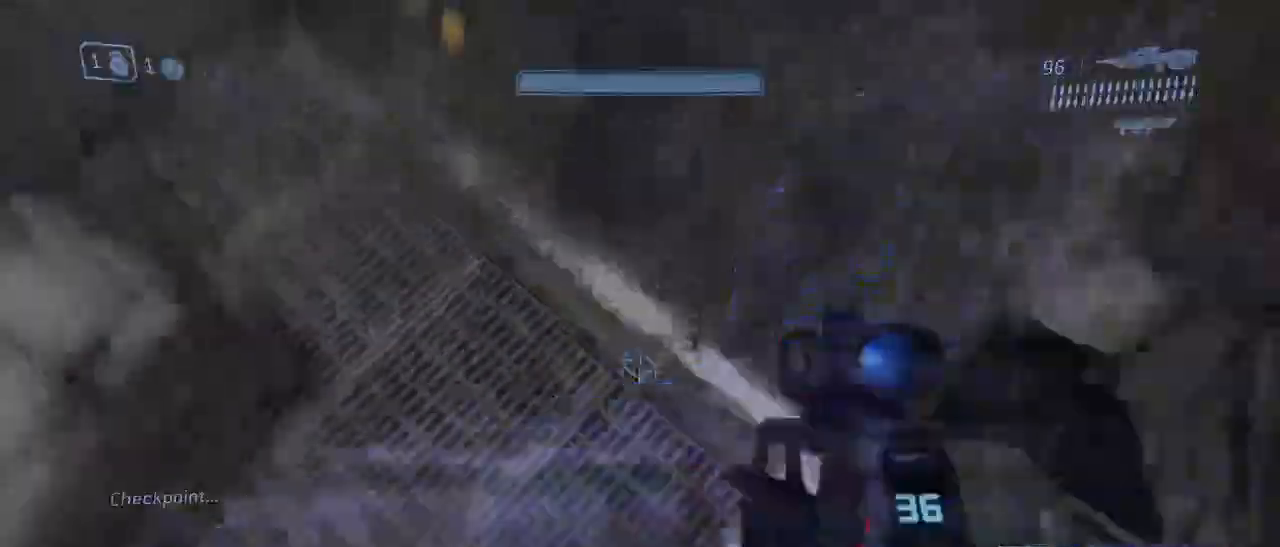
{"keys": ["shift", "w"], "mouse": [], "events": []}
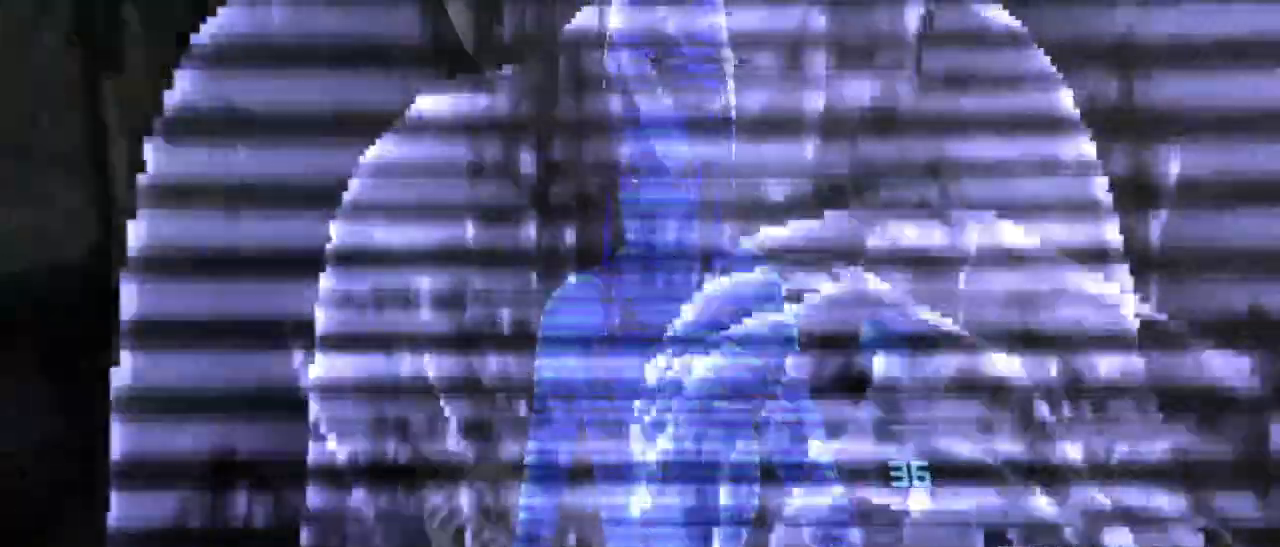
{"keys": ["d", "w"], "mouse": [], "events": [[200, "space", "down"], [234, "d", "down"], [234, "shift", "up"], [467, "space", "up"]]}
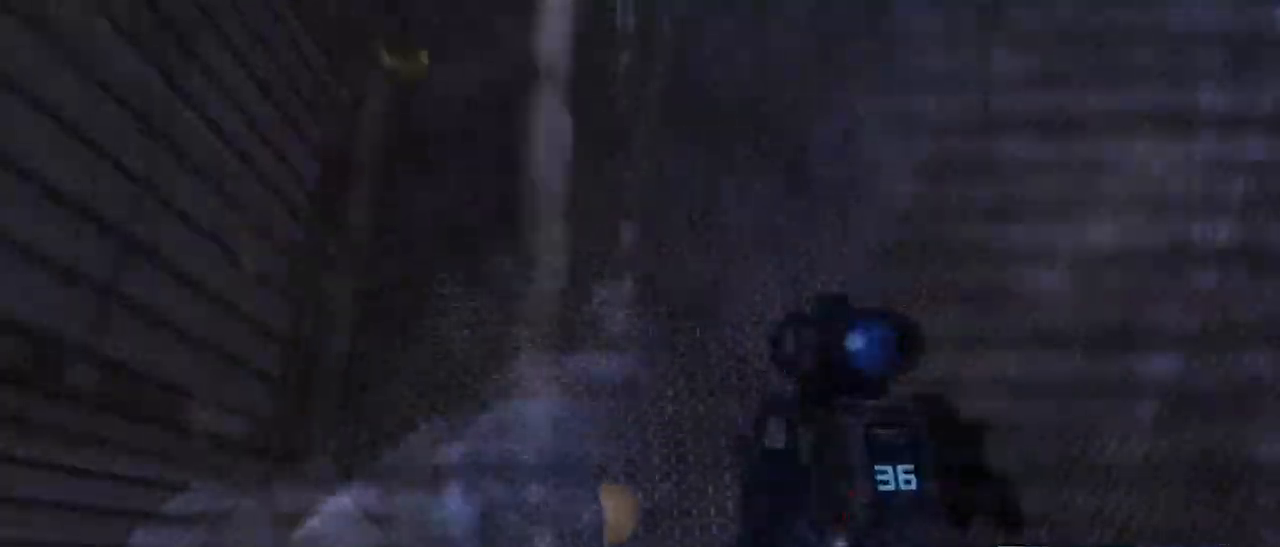
{"keys": ["d", "w"], "mouse": [], "events": []}
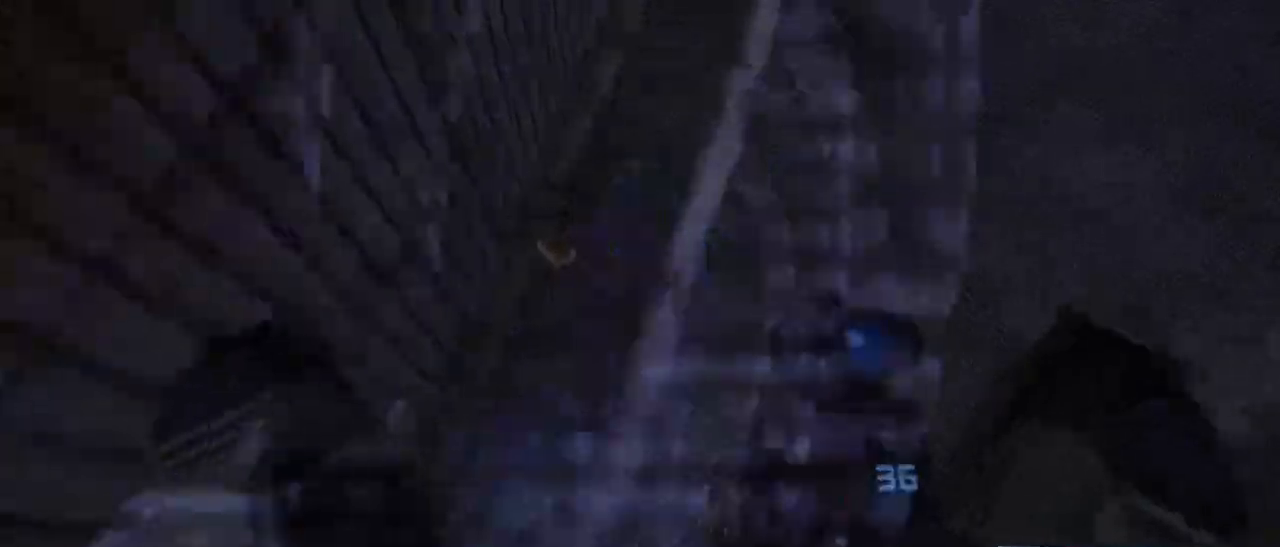
{"keys": ["a", "f", "w"], "mouse": [], "events": [[217, "a", "down"], [217, "d", "up"], [500, "f", "down"]]}
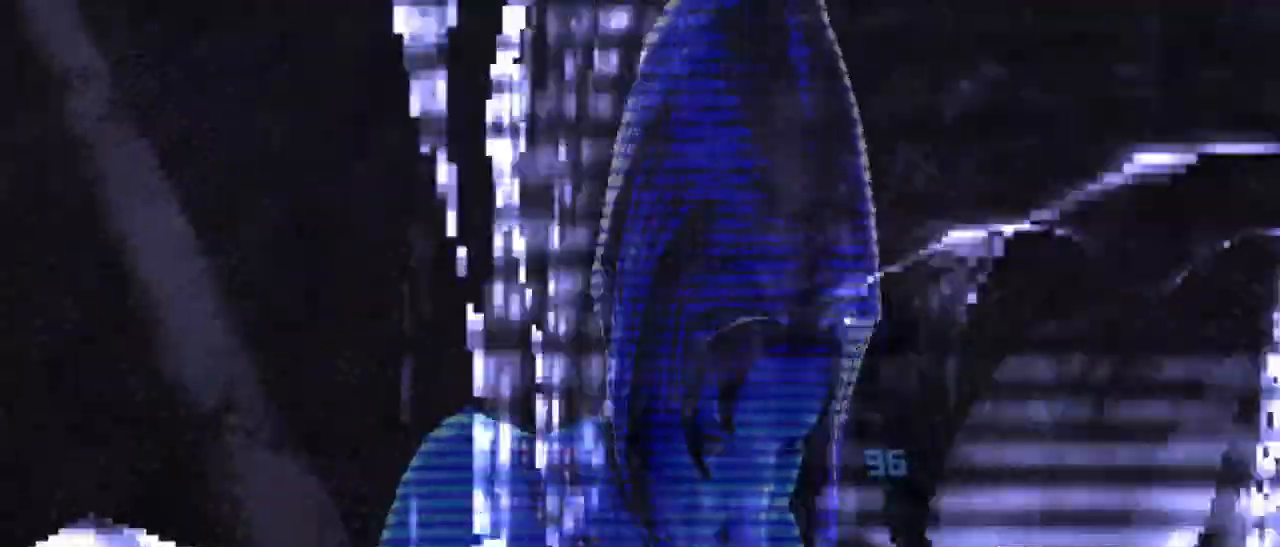
{"keys": ["a", "w"], "mouse": [], "events": [[100, "f", "up"]]}
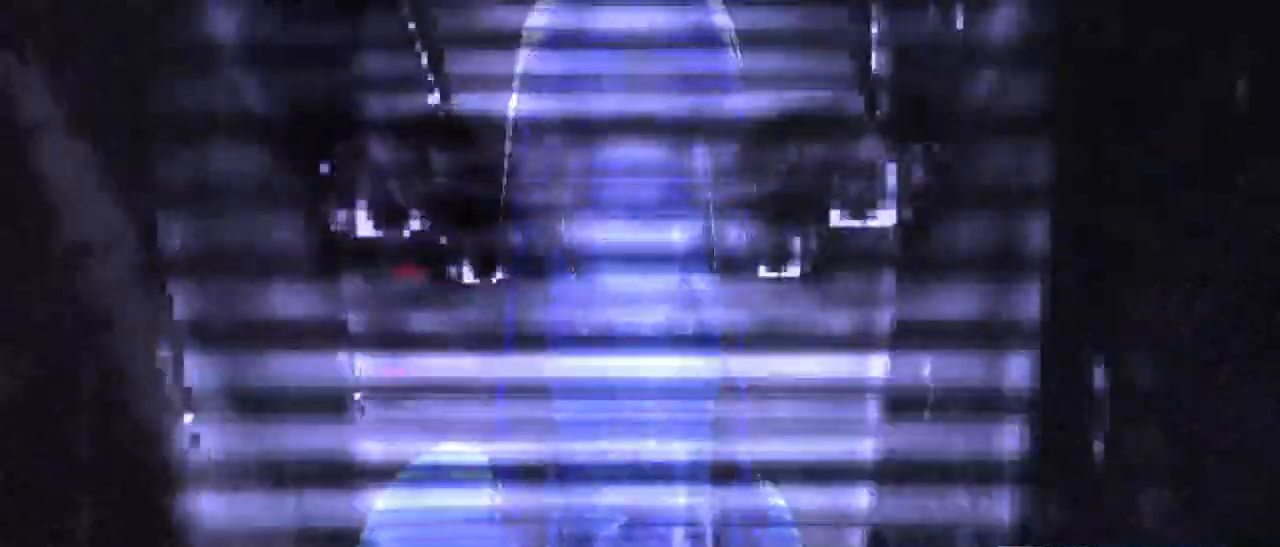
{"keys": ["a", "w"], "mouse": [], "events": []}
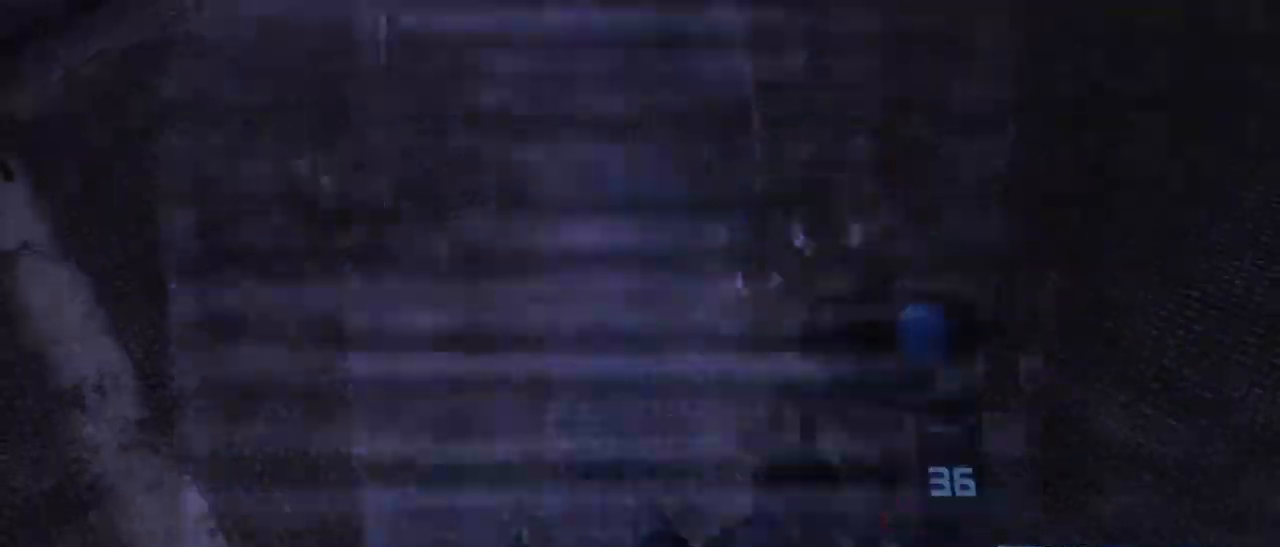
{"keys": ["a", "w"], "mouse": [], "events": [[234, "f", "down"], [267, "f", "up"]]}
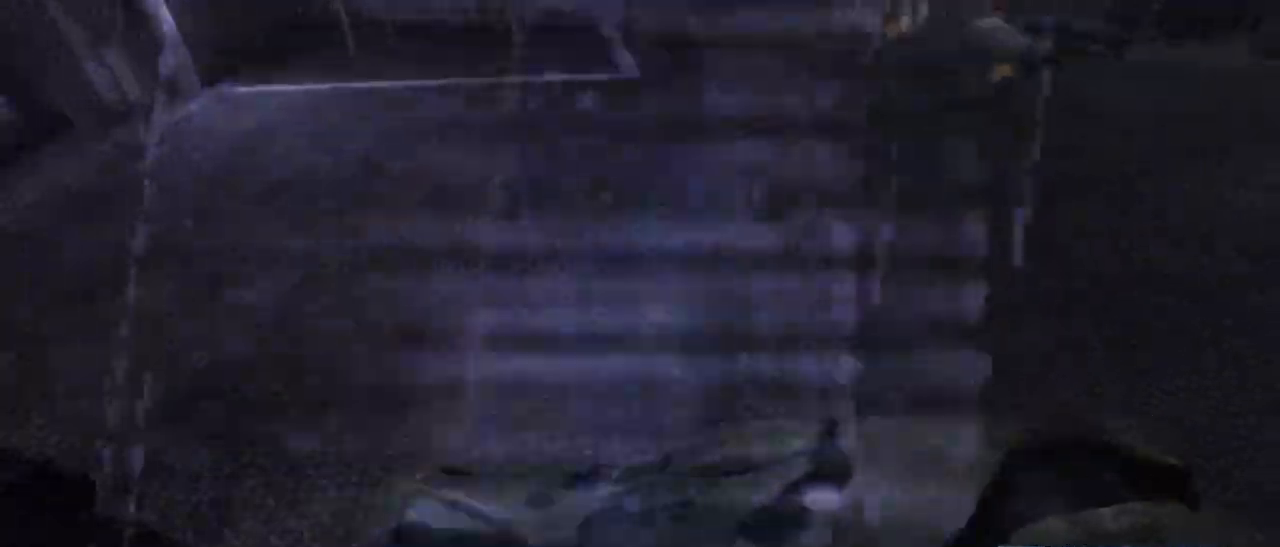
{"keys": ["a", "w"], "mouse": [], "events": []}
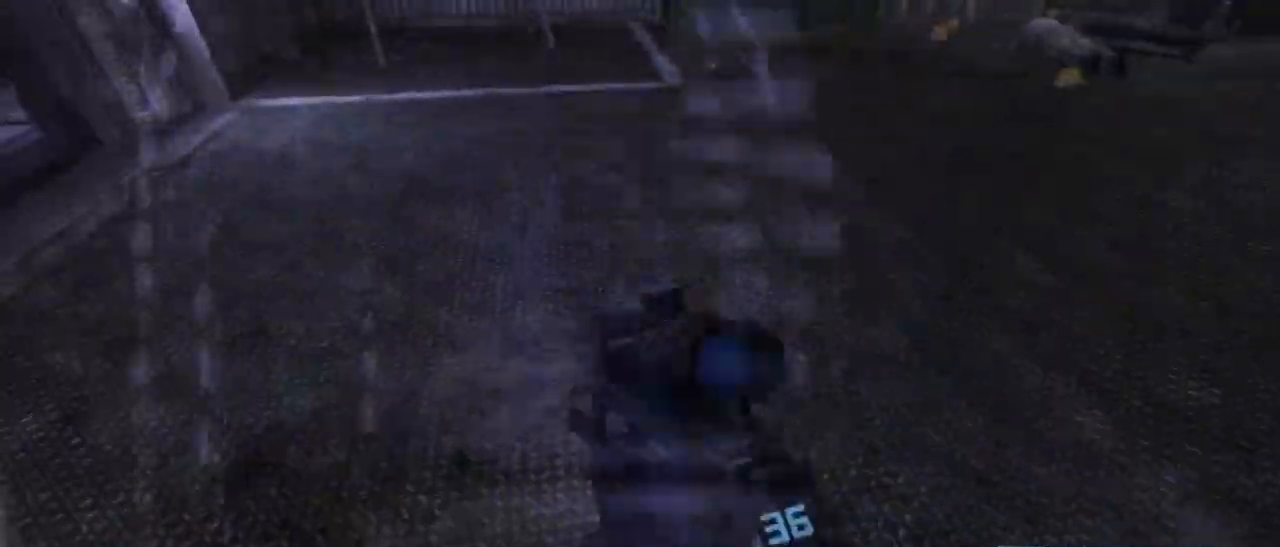
{"keys": ["a", "w"], "mouse": [], "events": [[300, "f", "down"], [400, "f", "up"]]}